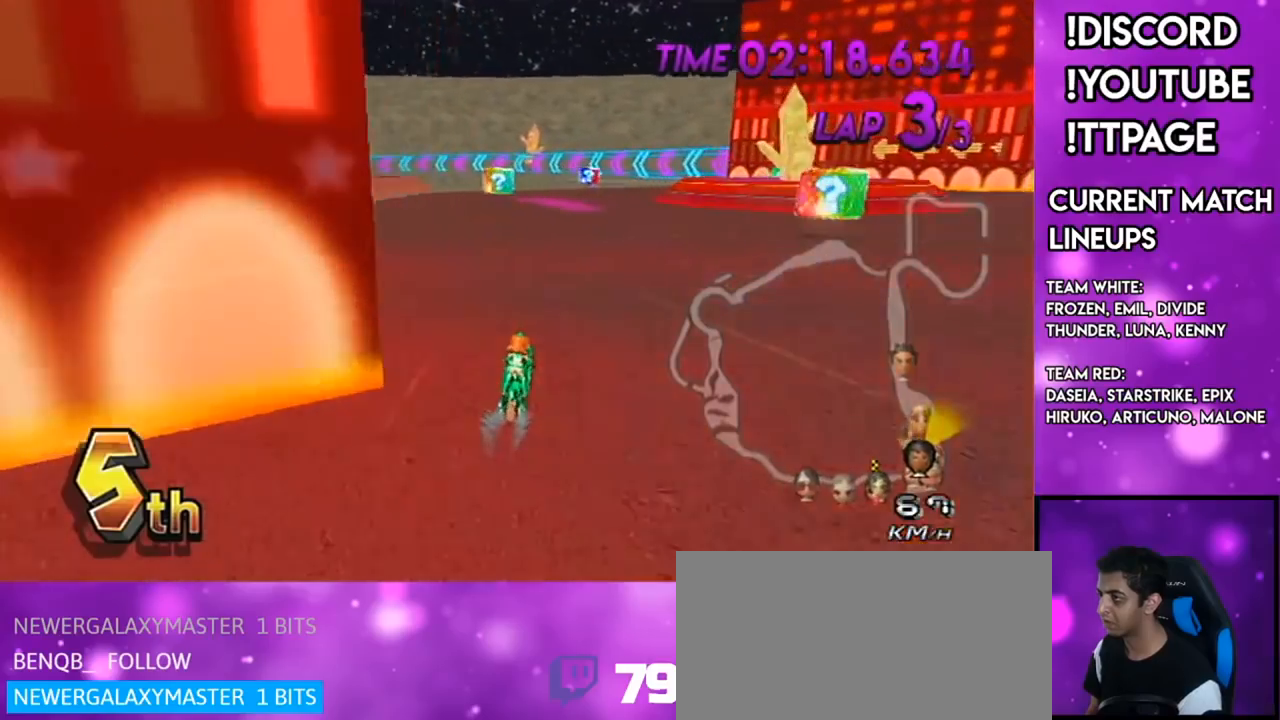
Gameplay with a controller (Nintendo layout); each line is a JSON object with the inputs held at the frame after it. "events" lists button and stick changes between this image and that frame as [ms after this image, input, new state], when the widget could be followed in between. Not read: L3 R3.
{"buttons": ["A", "R1"], "left_stick": "center", "right_stick": "center", "events": [[66, "R1", "down"], [183, "left_stick", "right"], [433, "R1", "up"], [433, "left_stick", "center"], [450, "R1", "down"]]}
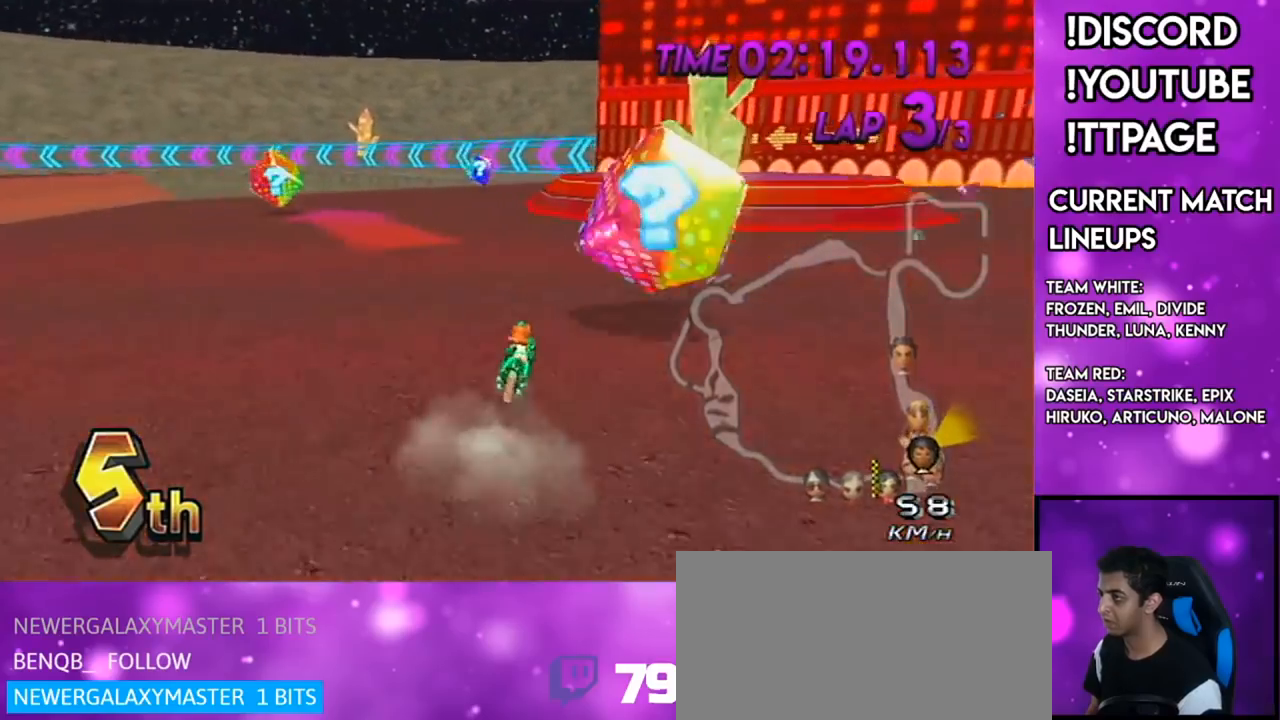
{"buttons": ["A", "R1"], "left_stick": "up-left", "right_stick": "center", "events": [[100, "left_stick", "up-left"], [267, "left_stick", "right"], [484, "left_stick", "up-left"]]}
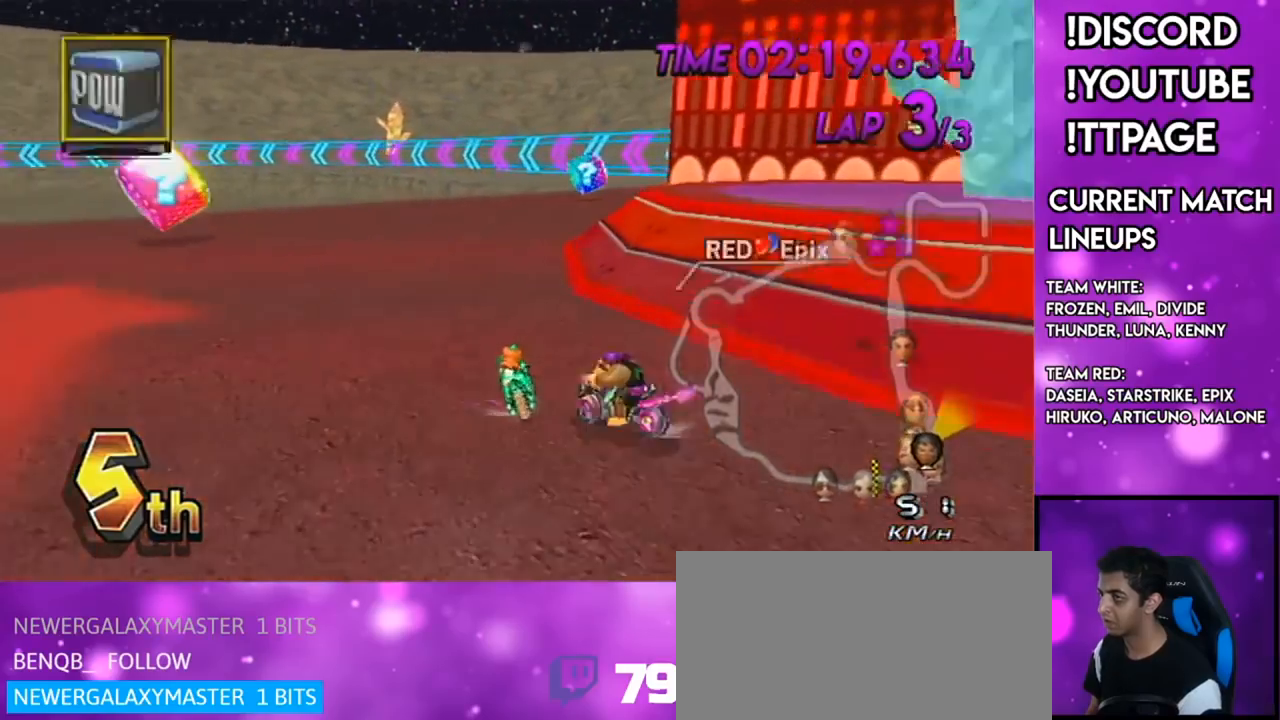
{"buttons": ["A", "R1"], "left_stick": "up", "right_stick": "center", "events": [[250, "left_stick", "right"], [467, "left_stick", "up"]]}
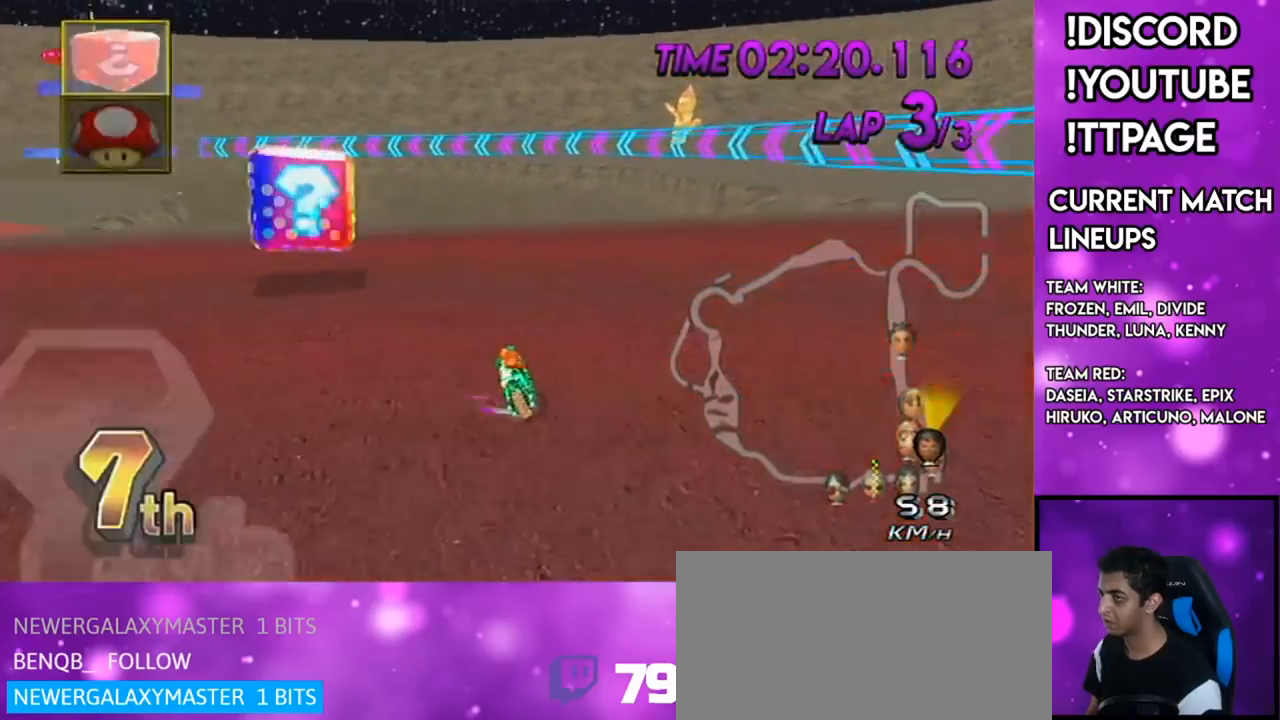
{"buttons": ["A", "R1"], "left_stick": "right", "right_stick": "center", "events": [[100, "left_stick", "right"], [184, "L1", "down"], [350, "L1", "up"]]}
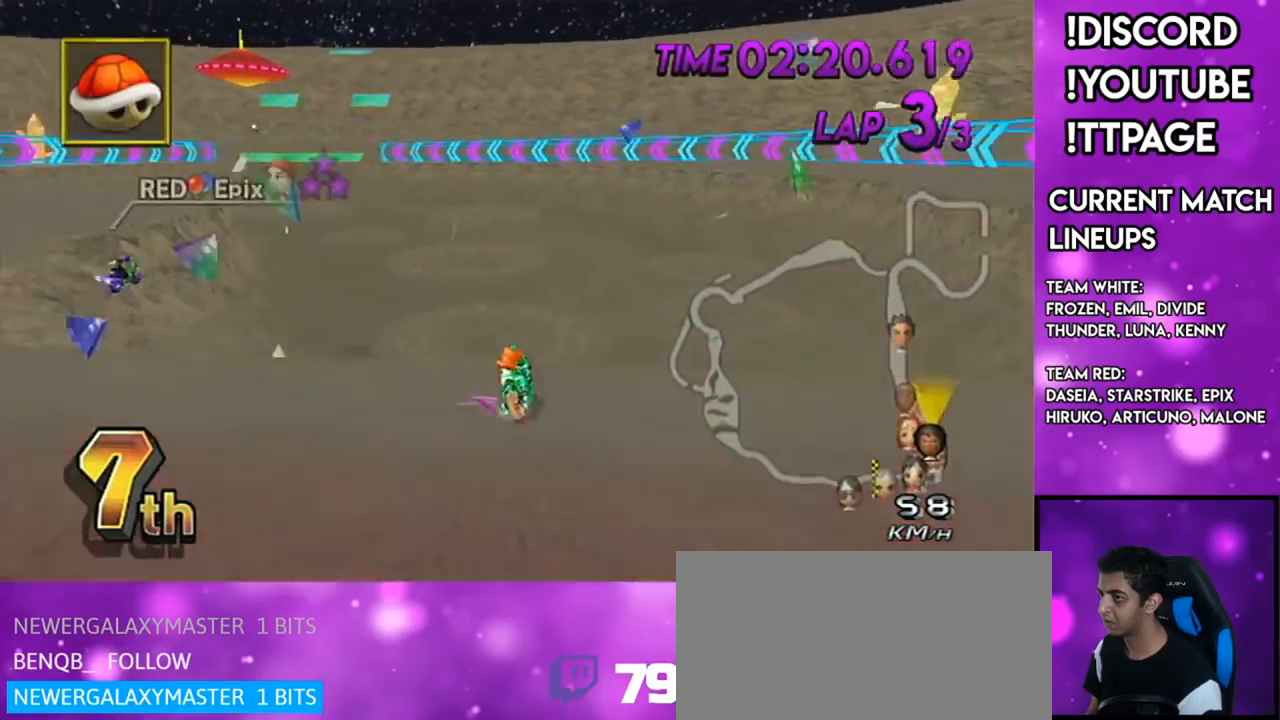
{"buttons": ["A", "R1"], "left_stick": "up-left", "right_stick": "center", "events": [[50, "left_stick", "up-left"]]}
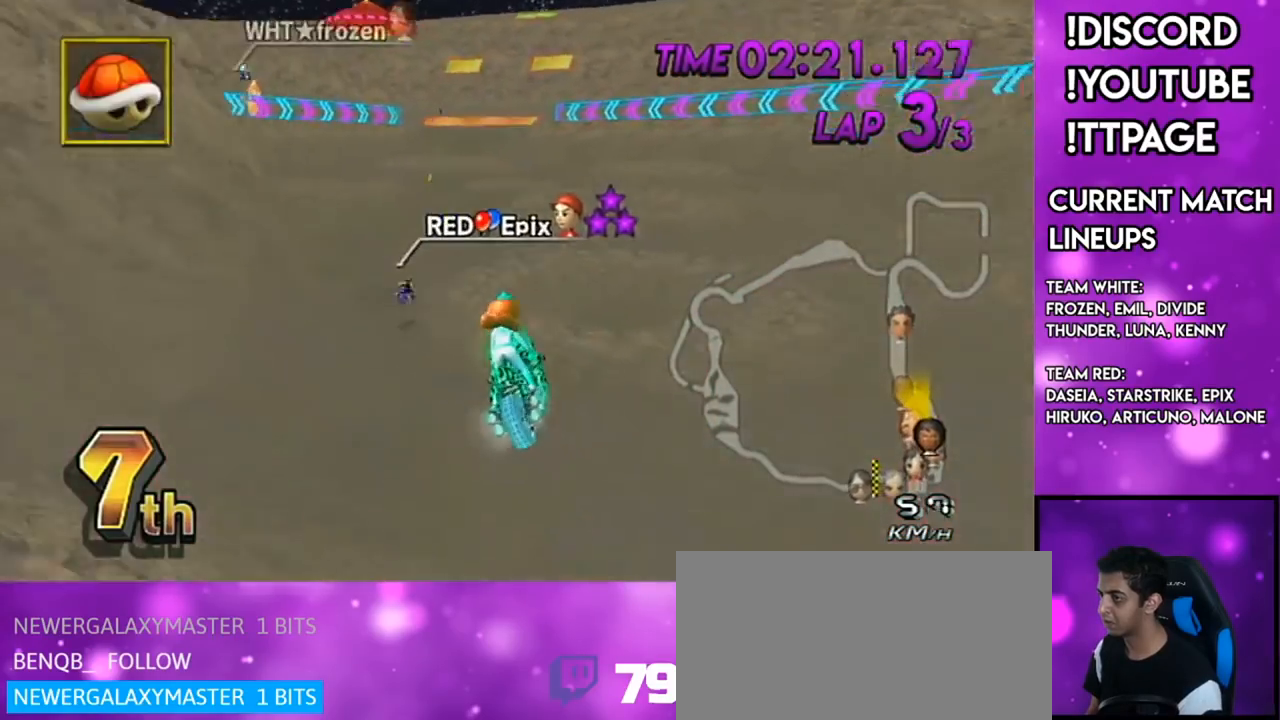
{"buttons": ["A"], "left_stick": "center", "right_stick": "center", "events": [[267, "R1", "up"], [267, "left_stick", "right"], [401, "DPAD_UP", "down"], [451, "DPAD_LEFT", "down"], [451, "left_stick", "center"], [484, "DPAD_LEFT", "up"], [484, "DPAD_UP", "up"]]}
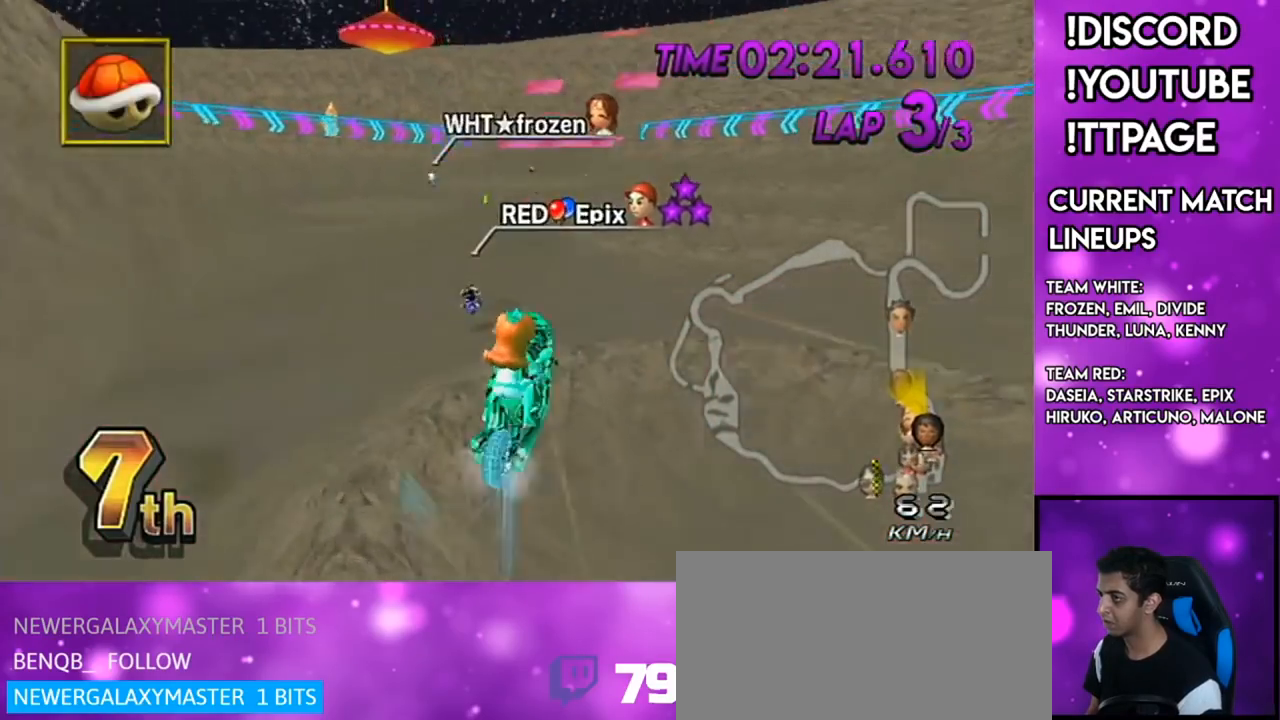
{"buttons": ["A"], "left_stick": "up", "right_stick": "center", "events": [[183, "left_stick", "left"], [383, "left_stick", "up"]]}
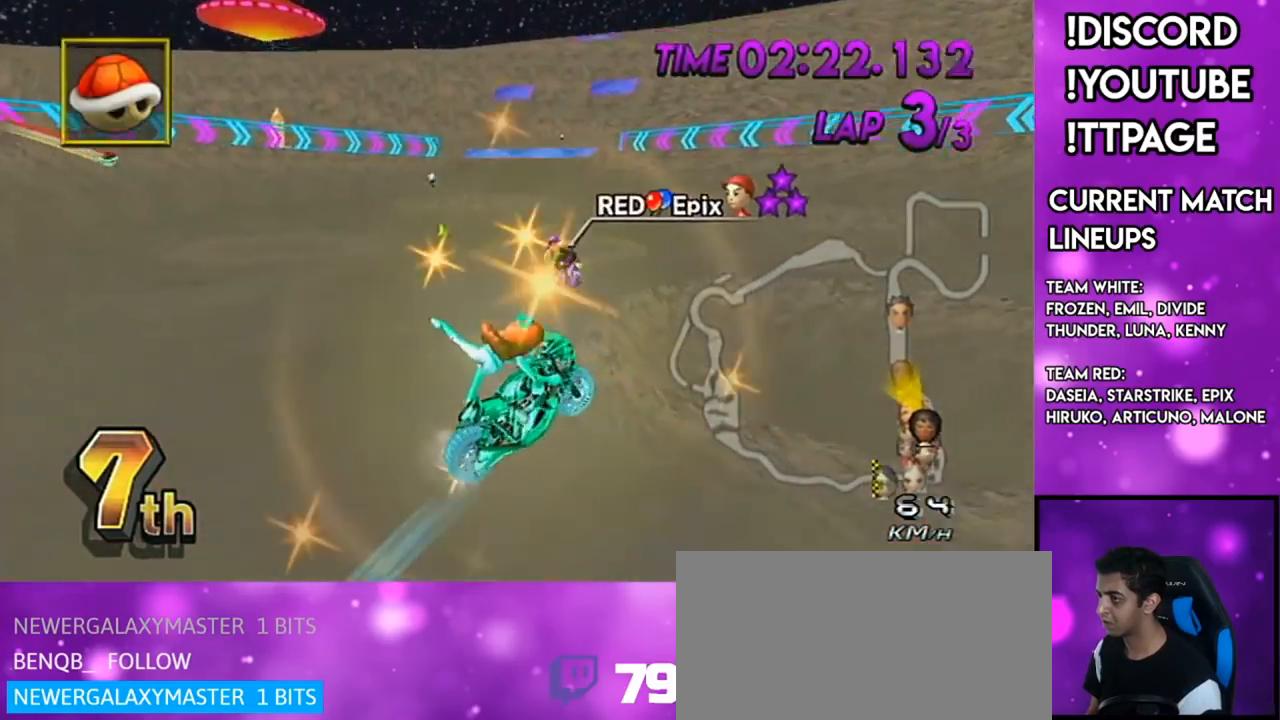
{"buttons": ["A", "DPAD_UP", "DPAD_LEFT"], "left_stick": "center", "right_stick": "center", "events": [[150, "L1", "down"], [267, "L1", "up"], [334, "left_stick", "center"], [467, "DPAD_UP", "down"], [501, "DPAD_LEFT", "down"]]}
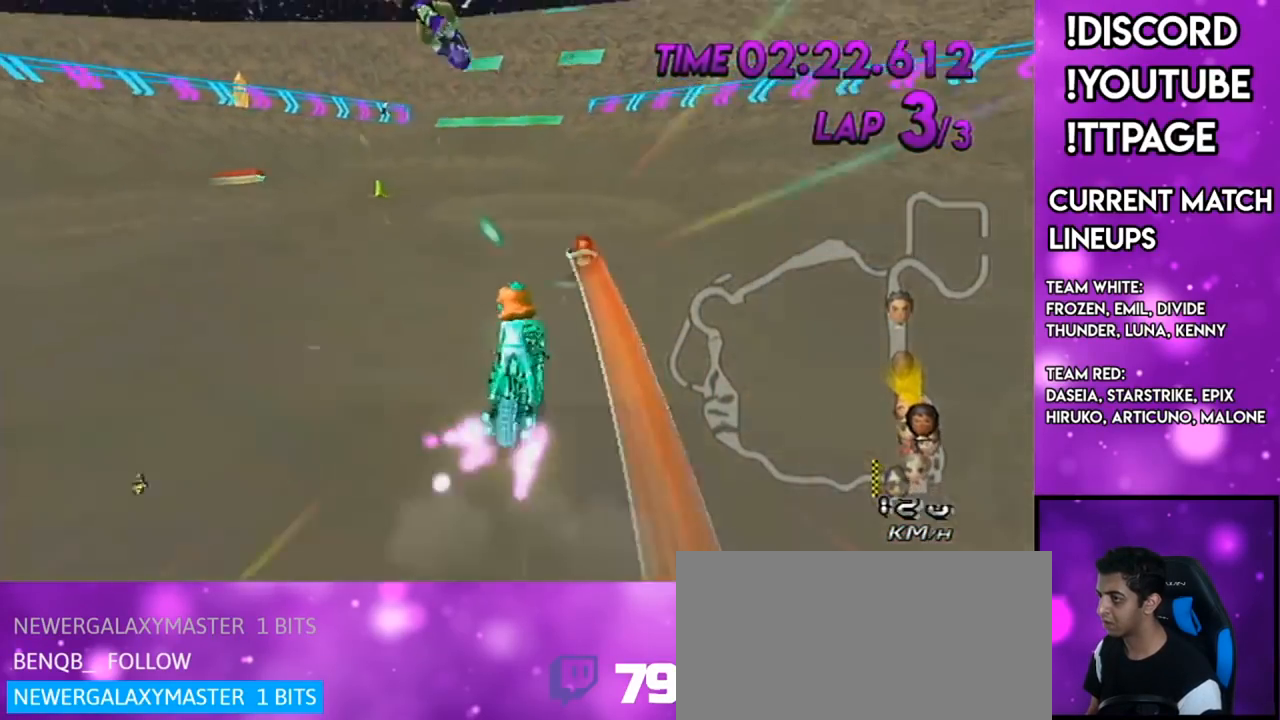
{"buttons": ["A"], "left_stick": "center", "right_stick": "center", "events": [[33, "DPAD_LEFT", "up"], [50, "DPAD_UP", "up"], [100, "DPAD_UP", "down"], [100, "R1", "down"], [100, "right_stick", "left"], [150, "DPAD_LEFT", "down"], [150, "DPAD_UP", "up"], [150, "R1", "up"], [150, "right_stick", "center"], [183, "DPAD_LEFT", "up"], [217, "R1", "down"], [250, "DPAD_UP", "down"], [283, "DPAD_LEFT", "down"], [350, "DPAD_LEFT", "up"], [350, "DPAD_UP", "up"], [400, "R1", "up"]]}
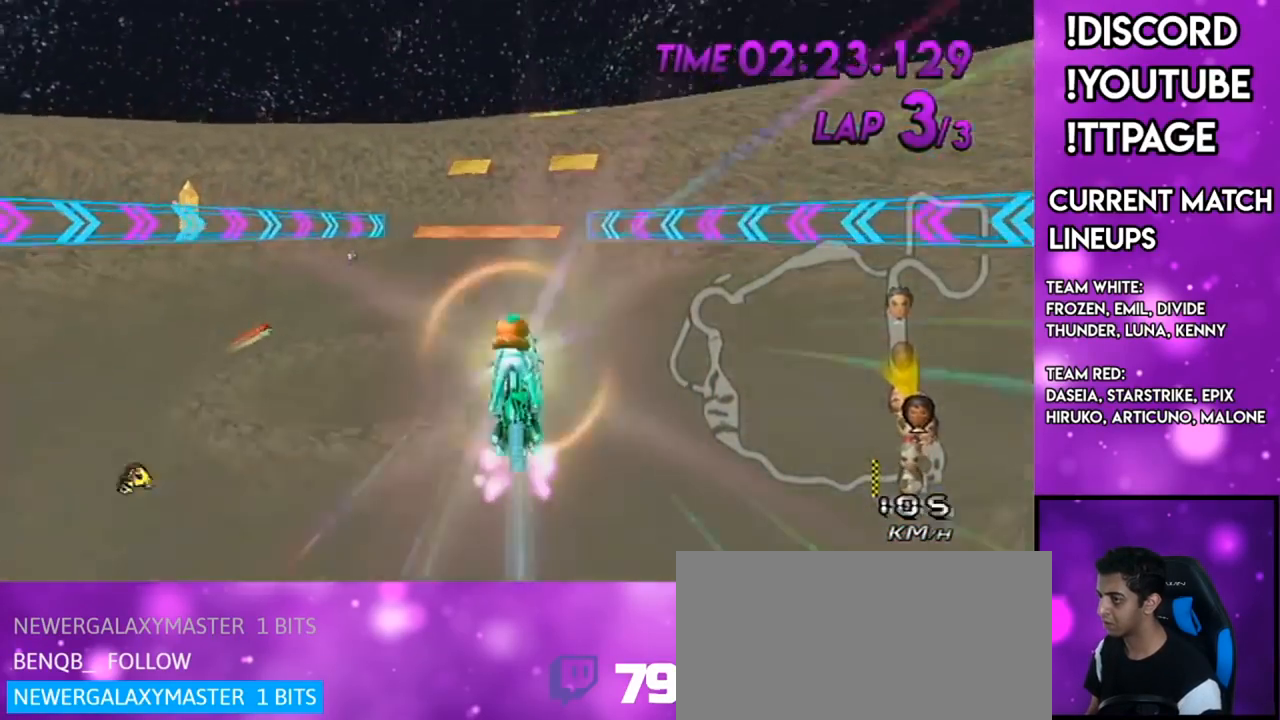
{"buttons": ["A"], "left_stick": "up", "right_stick": "center", "events": [[150, "left_stick", "up"]]}
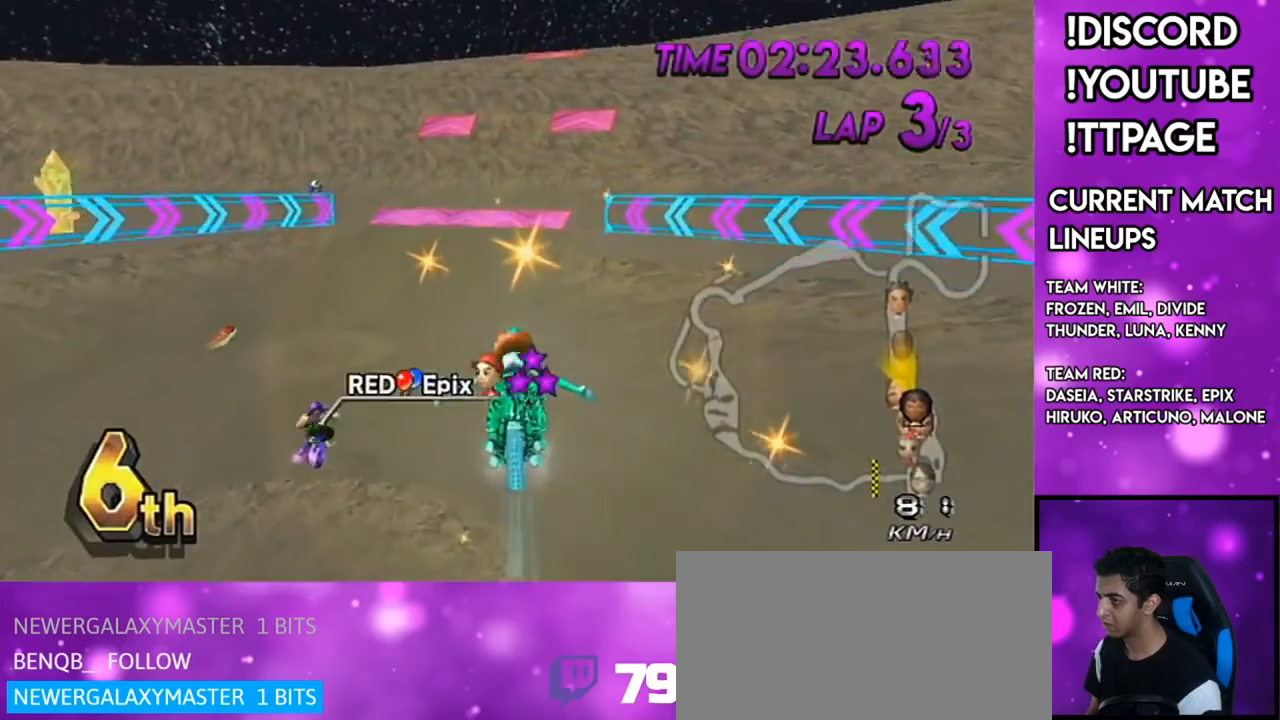
{"buttons": ["A"], "left_stick": "up", "right_stick": "center", "events": [[33, "R1", "down"], [33, "right_stick", "left"], [133, "R1", "up"], [133, "right_stick", "center"], [267, "R1", "down"], [283, "R1", "up"]]}
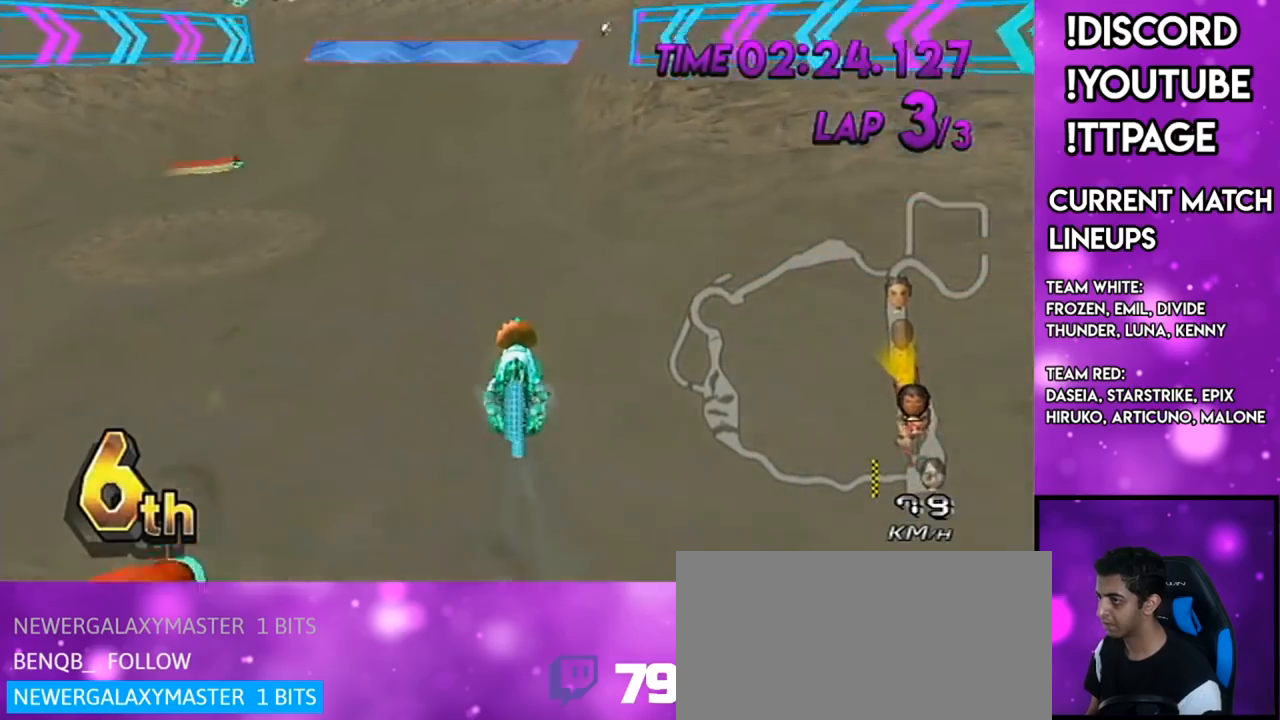
{"buttons": ["A"], "left_stick": "center", "right_stick": "center", "events": [[134, "left_stick", "center"], [417, "DPAD_UP", "down"], [484, "DPAD_UP", "up"]]}
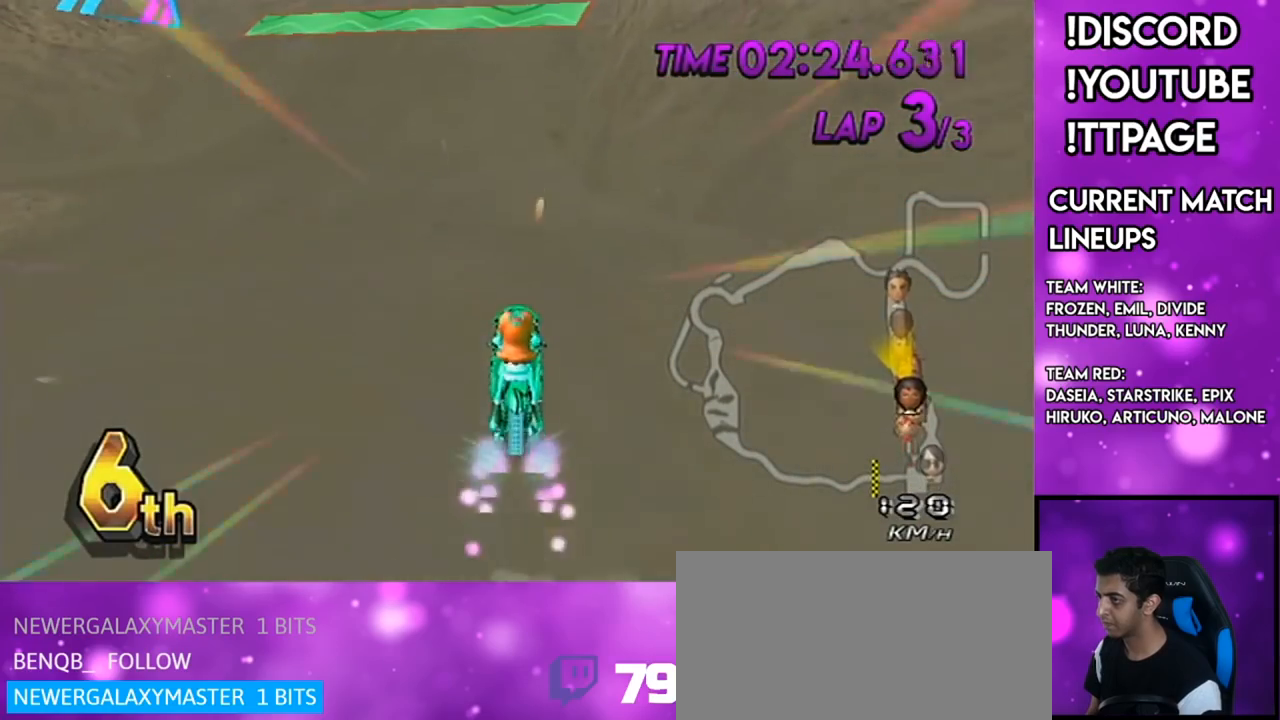
{"buttons": ["A", "R1"], "left_stick": "right", "right_stick": "center"}
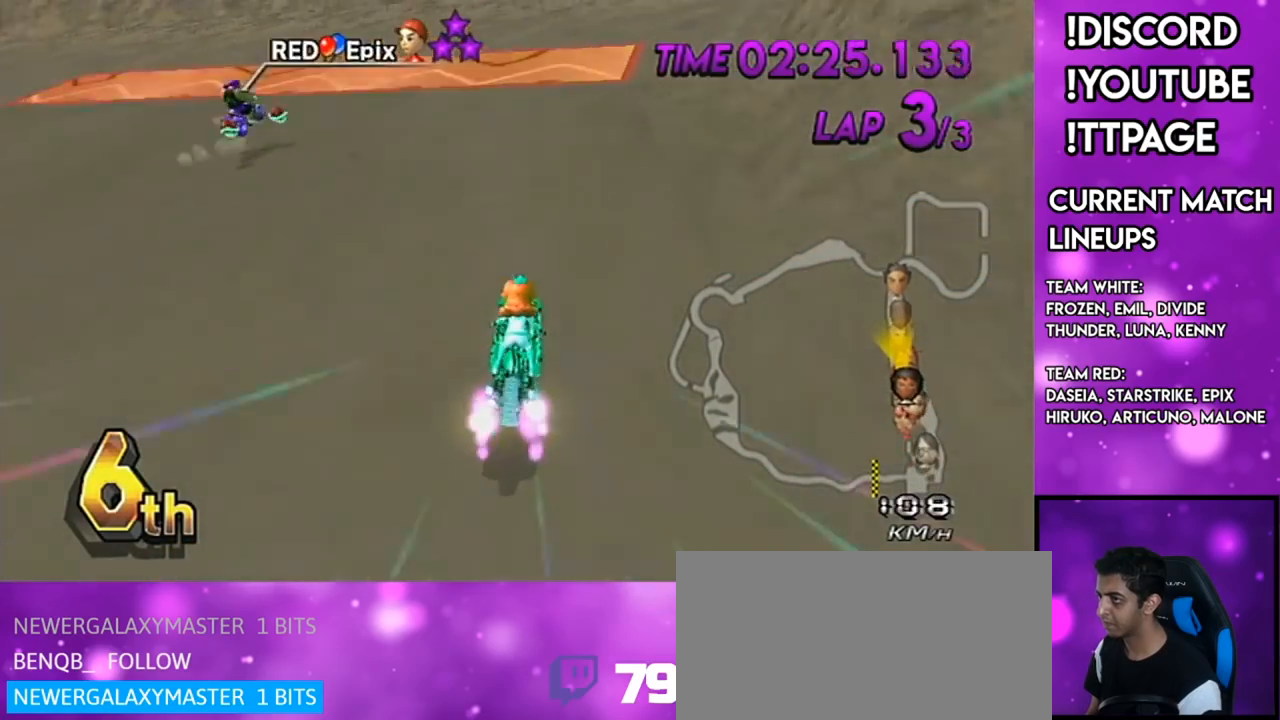
{"buttons": ["A"], "left_stick": "center", "right_stick": "center", "events": [[150, "R1", "up"], [150, "left_stick", "center"], [384, "left_stick", "right"], [501, "left_stick", "center"]]}
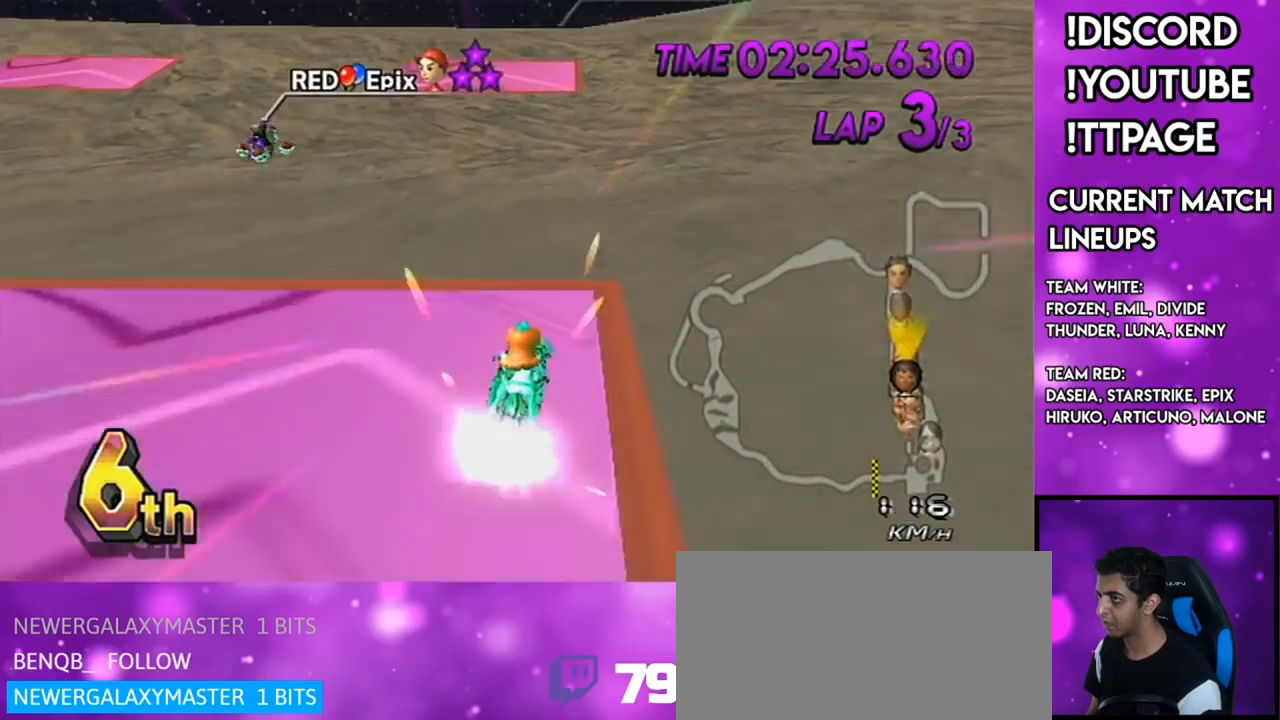
{"buttons": ["A"], "left_stick": "center", "right_stick": "center", "events": [[217, "left_stick", "down-left"], [333, "left_stick", "center"]]}
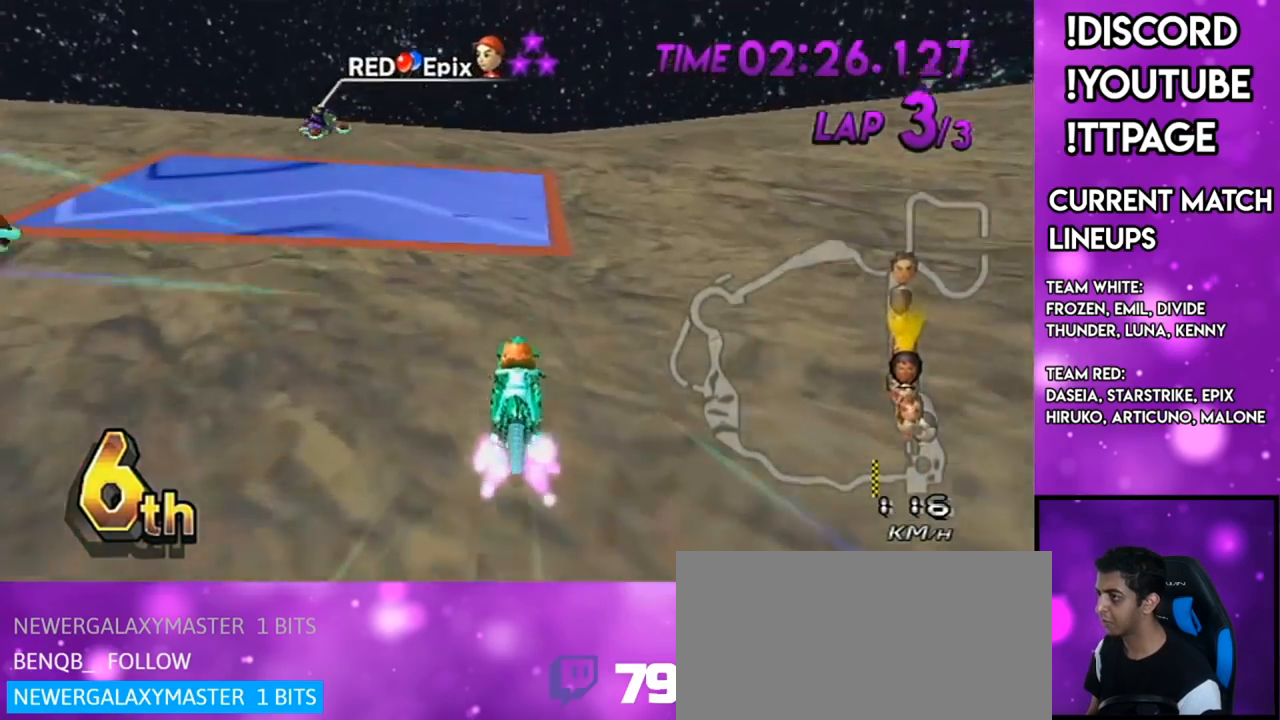
{"buttons": ["A"], "left_stick": "center", "right_stick": "center", "events": [[67, "R1", "down"], [101, "R1", "up"], [184, "DPAD_UP", "down"], [201, "DPAD_UP", "up"], [317, "L1", "down"], [317, "R1", "down"], [317, "right_stick", "left"], [367, "DPAD_UP", "down"], [367, "L1", "up"], [367, "R1", "up"], [367, "right_stick", "center"], [384, "DPAD_UP", "up"]]}
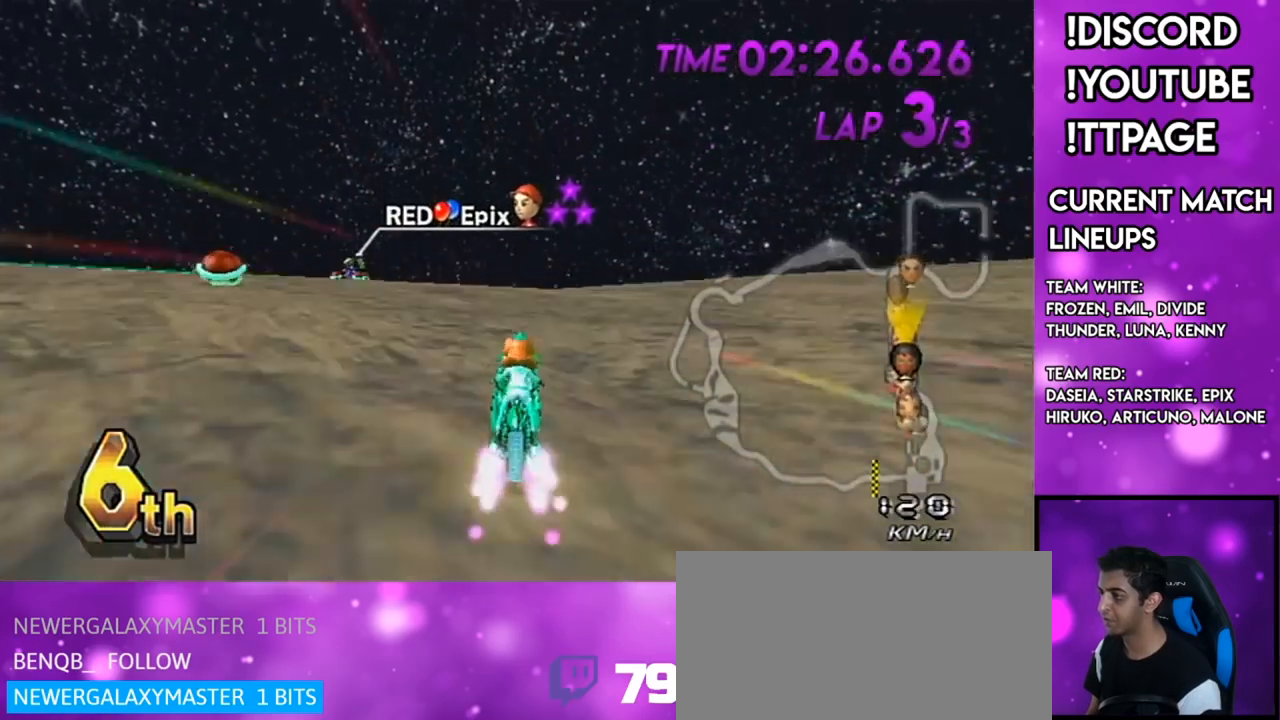
{"buttons": ["A"], "left_stick": "down-left", "right_stick": "center", "events": [[17, "DPAD_UP", "down"], [50, "DPAD_LEFT", "down"], [100, "DPAD_LEFT", "up"], [100, "DPAD_UP", "up"], [200, "DPAD_UP", "down"], [234, "DPAD_LEFT", "down"], [267, "DPAD_LEFT", "up"], [267, "DPAD_UP", "up"], [300, "left_stick", "down-left"], [384, "DPAD_UP", "down"], [484, "DPAD_UP", "up"]]}
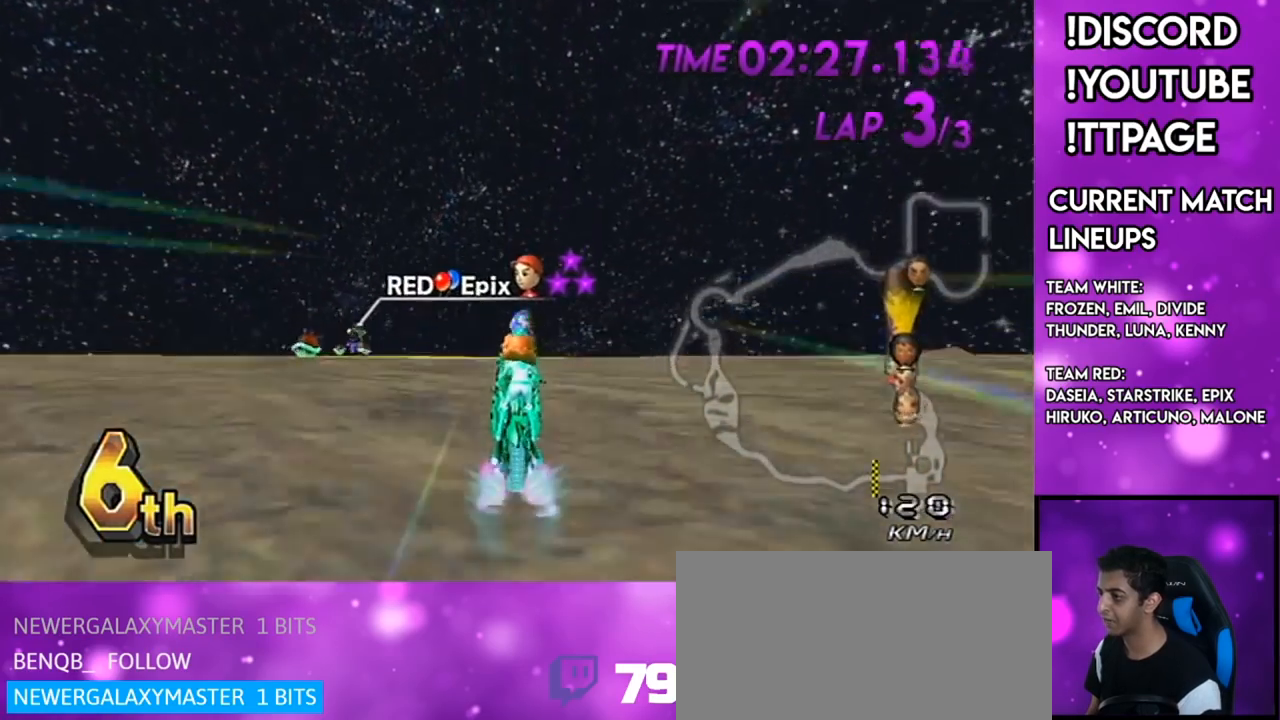
{"buttons": ["A"], "left_stick": "down-left", "right_stick": "center", "events": [[101, "left_stick", "center"], [267, "left_stick", "down-left"]]}
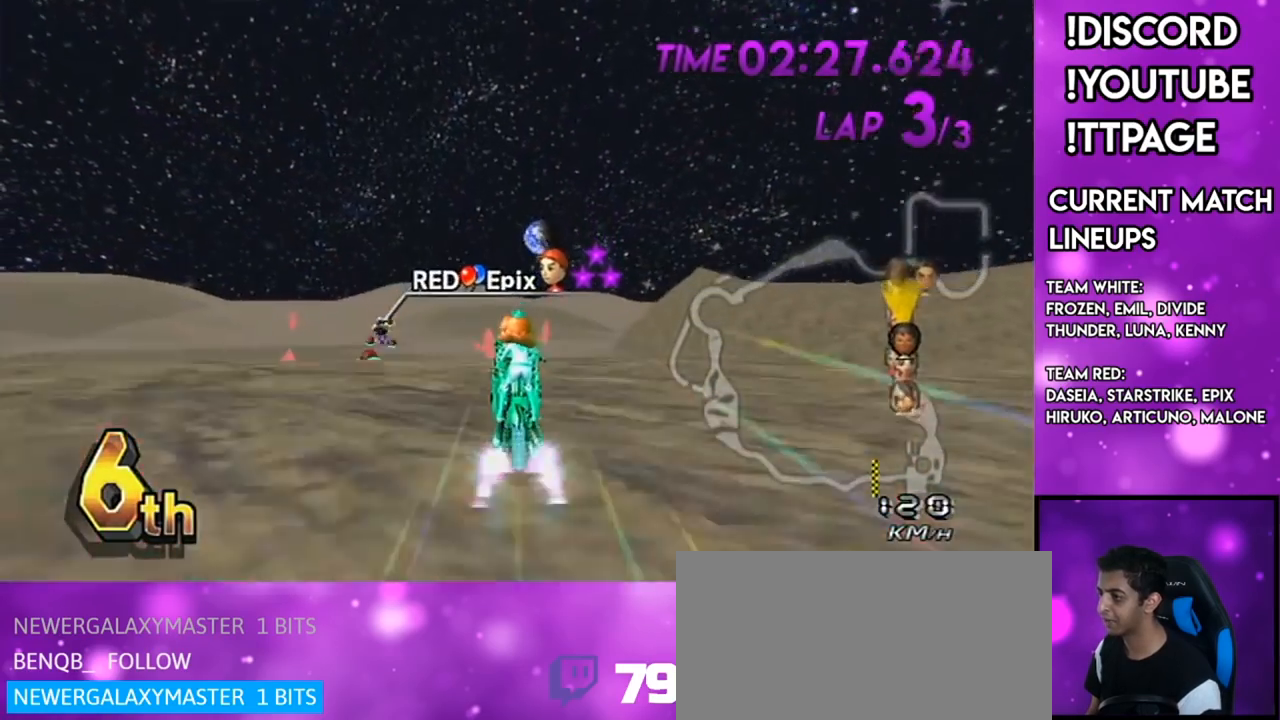
{"buttons": ["A", "DPAD_UP"], "left_stick": "down-left", "right_stick": "center", "events": [[183, "DPAD_UP", "down"], [250, "DPAD_UP", "up"], [334, "DPAD_UP", "down"], [400, "DPAD_UP", "up"], [500, "DPAD_UP", "down"]]}
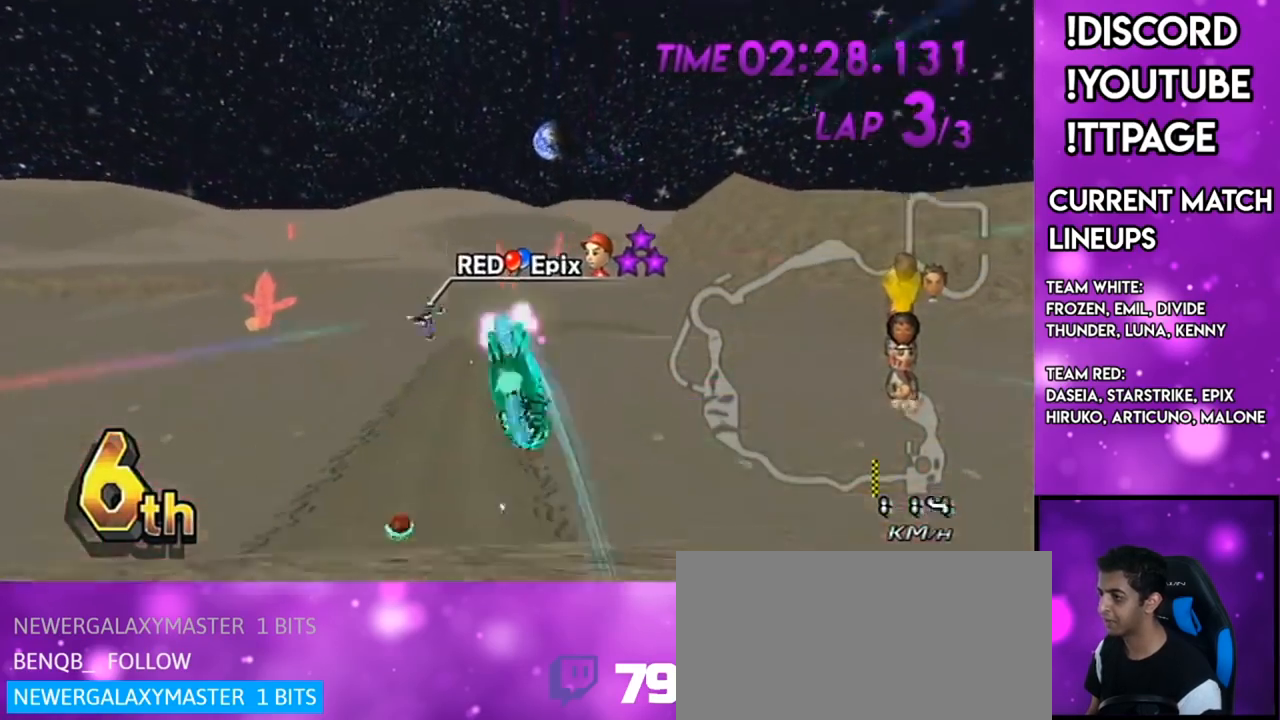
{"buttons": ["A"], "left_stick": "down", "right_stick": "center", "events": [[84, "DPAD_UP", "up"], [201, "R1", "down"], [201, "right_stick", "left"], [251, "R1", "up"], [251, "left_stick", "center"], [251, "right_stick", "center"], [401, "left_stick", "down"]]}
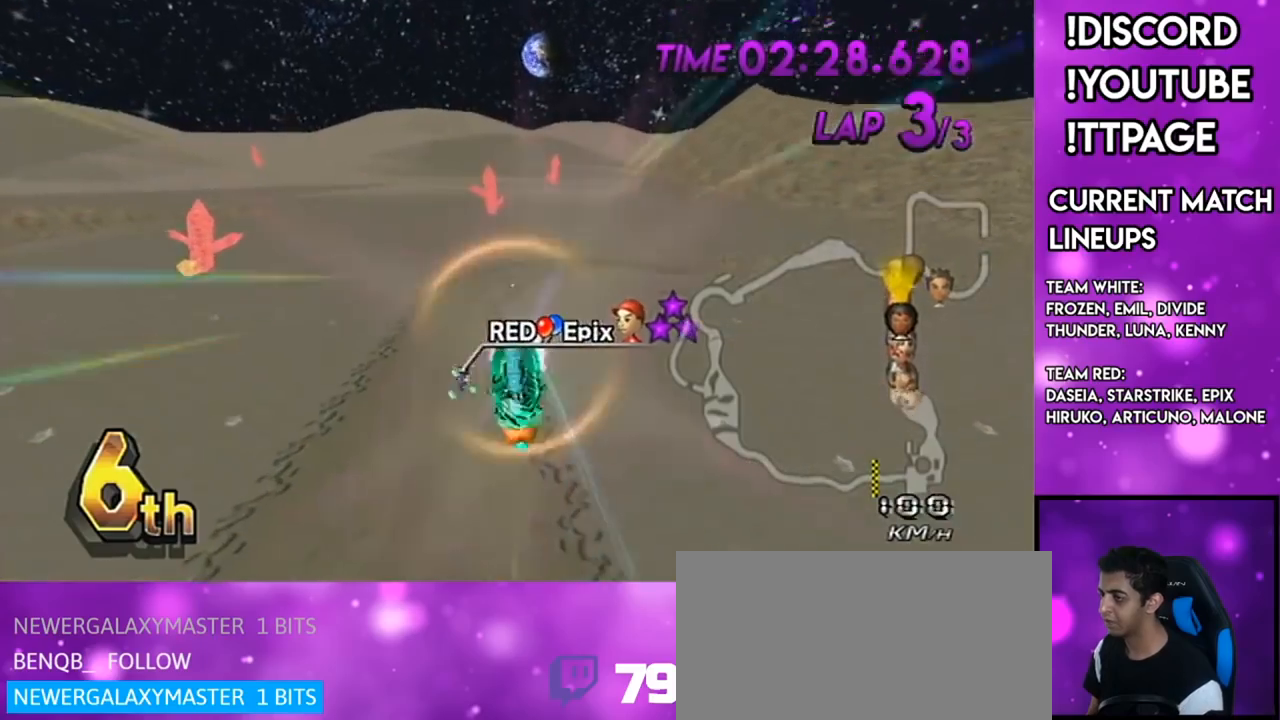
{"buttons": ["A"], "left_stick": "down", "right_stick": "center", "events": []}
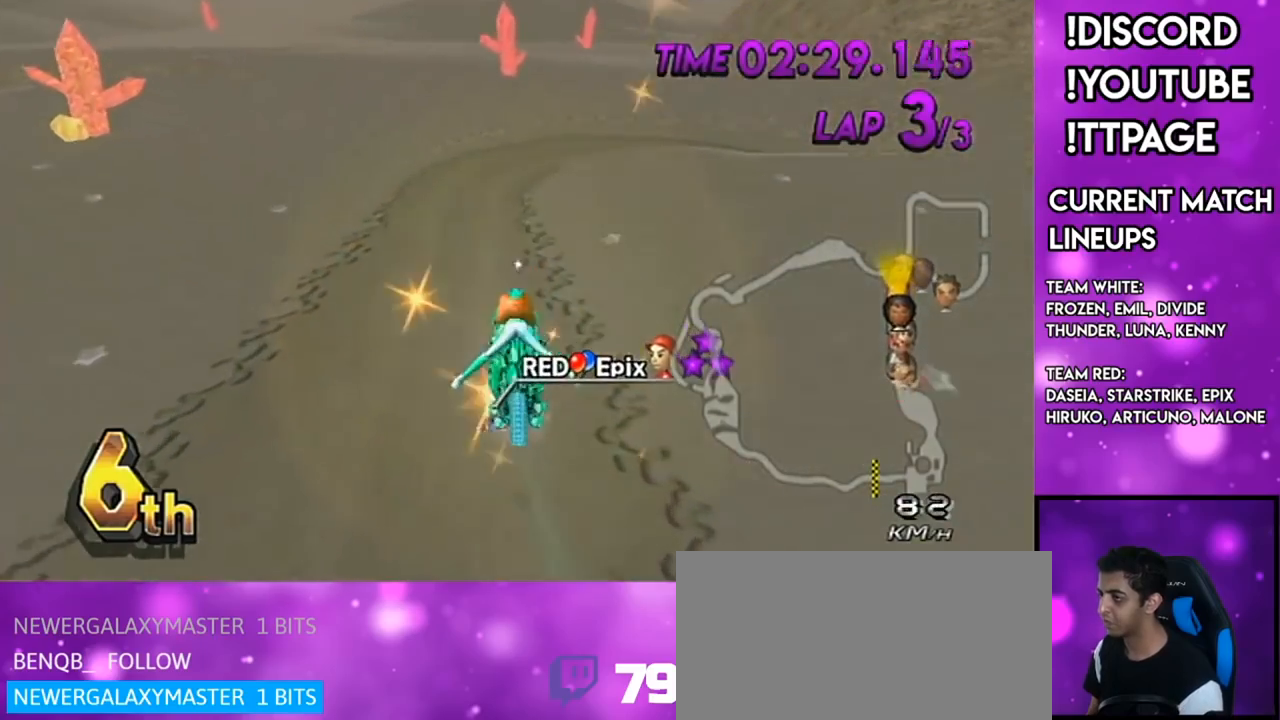
{"buttons": ["A"], "left_stick": "down", "right_stick": "center", "events": []}
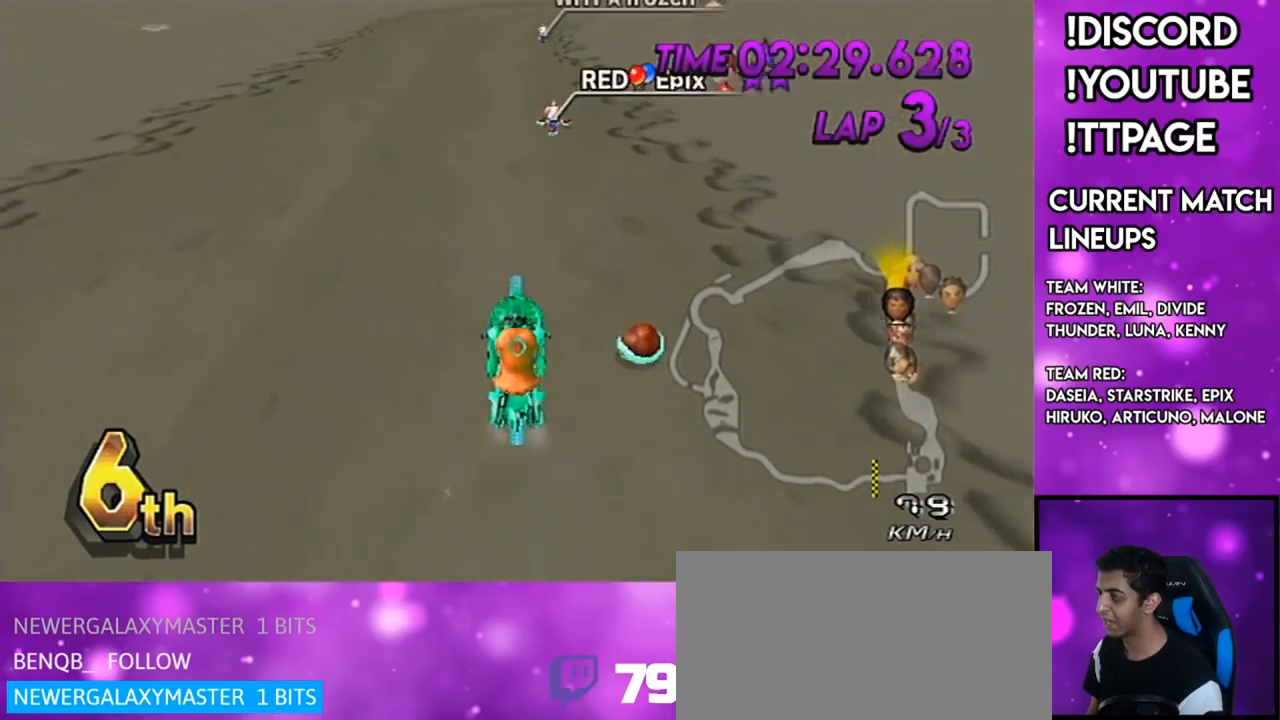
{"buttons": ["A"], "left_stick": "center", "right_stick": "center", "events": [[50, "left_stick", "center"], [200, "DPAD_UP", "down"], [250, "DPAD_UP", "up"], [350, "DPAD_UP", "down"], [450, "DPAD_UP", "up"]]}
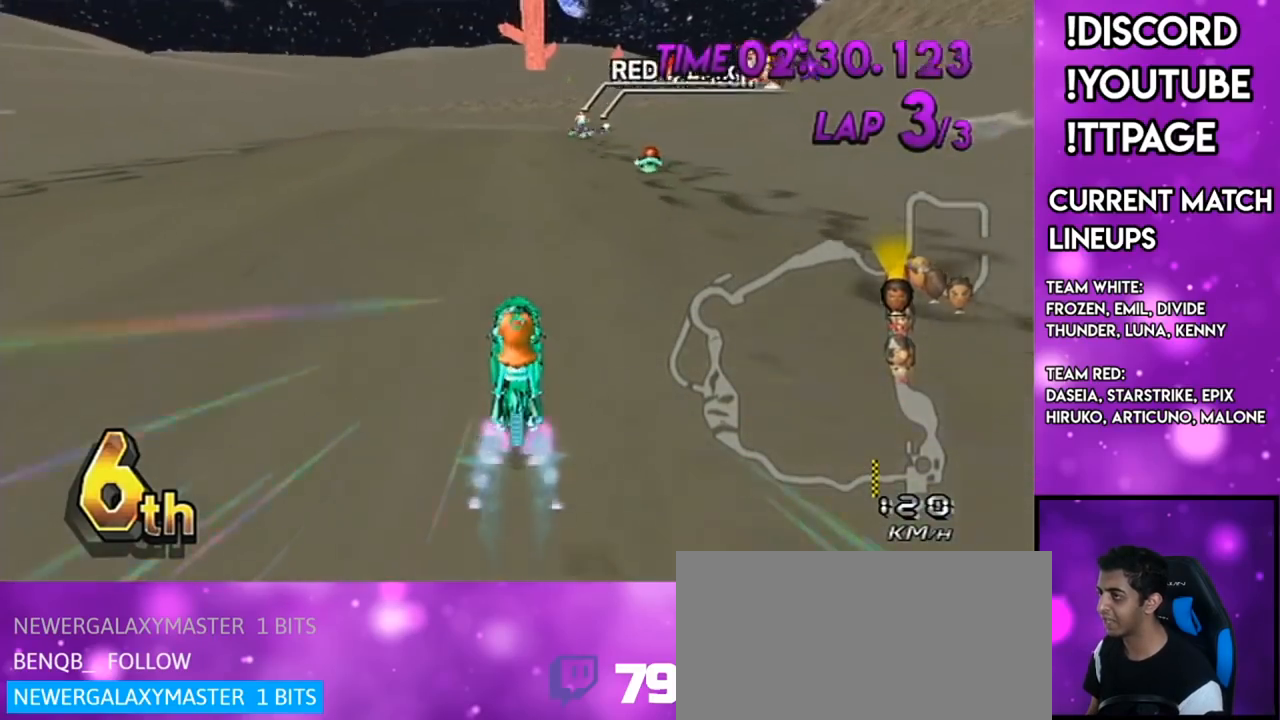
{"buttons": ["A", "R1"], "left_stick": "up-right", "right_stick": "center", "events": [[34, "DPAD_UP", "down"], [134, "DPAD_UP", "up"], [201, "R1", "down"], [468, "left_stick", "up-right"]]}
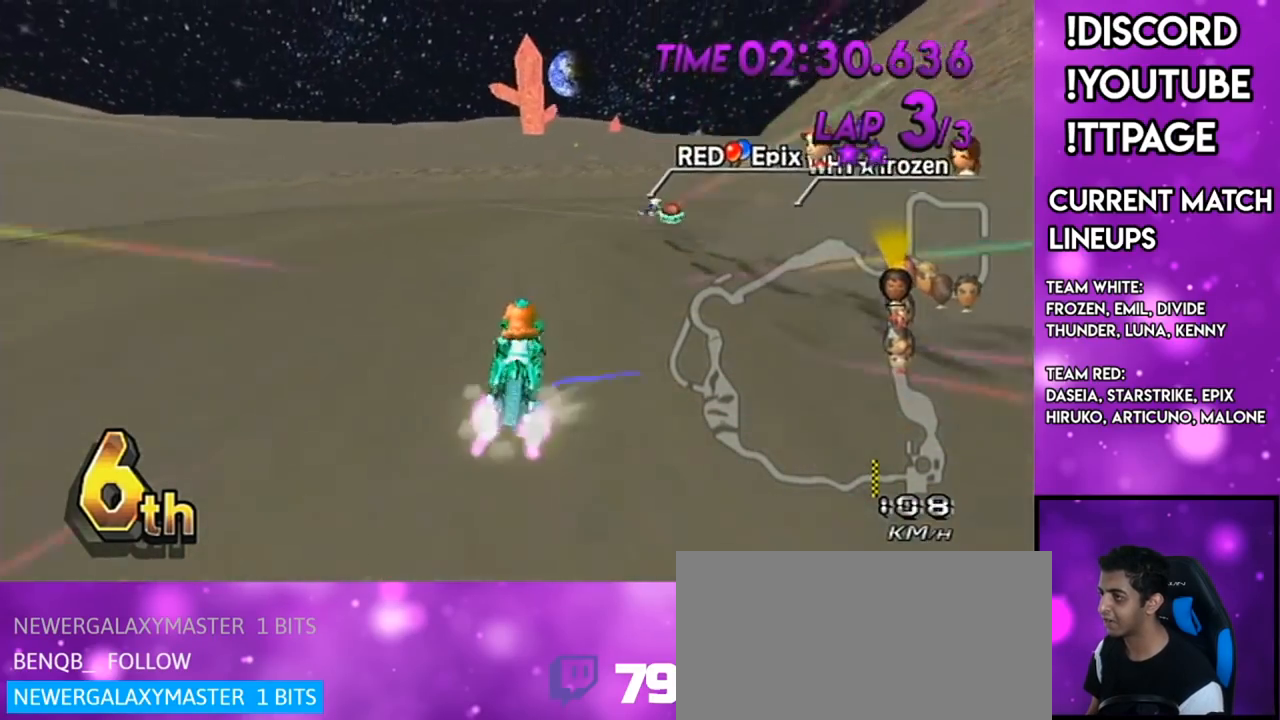
{"buttons": ["A", "R1"], "left_stick": "up-right", "right_stick": "center", "events": []}
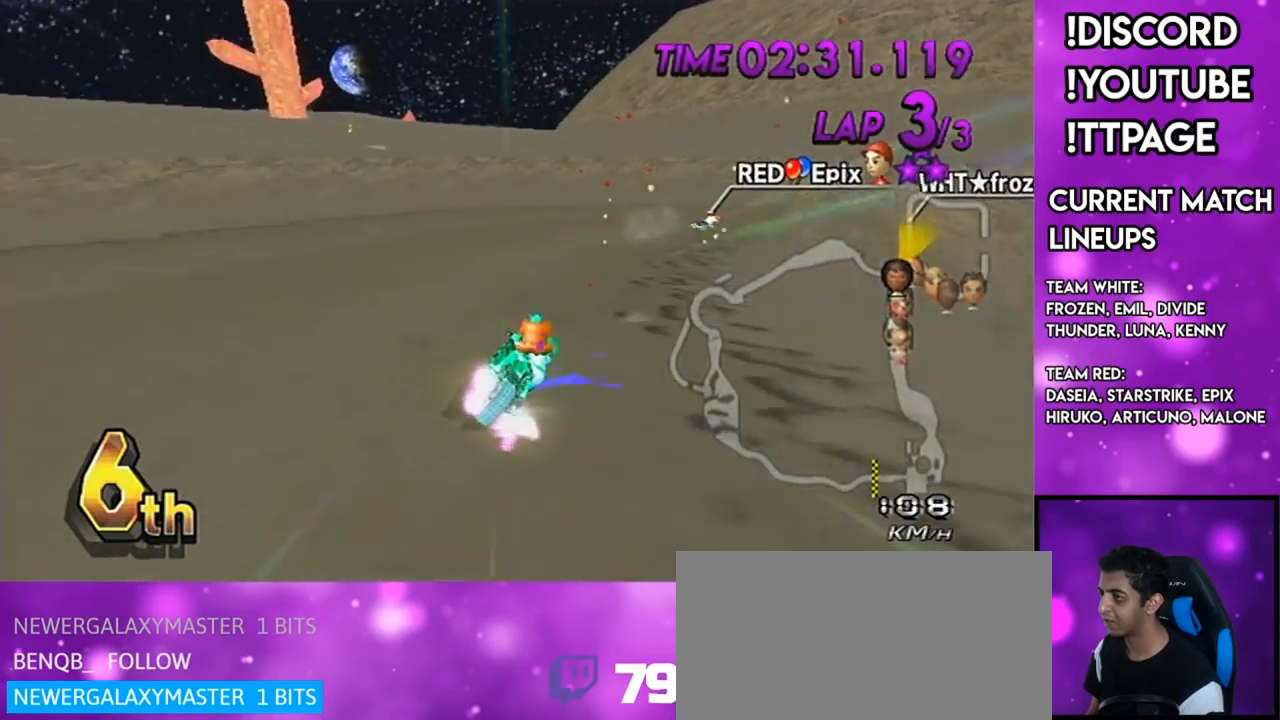
{"buttons": ["A", "R1"], "left_stick": "center", "right_stick": "center", "events": [[267, "left_stick", "center"]]}
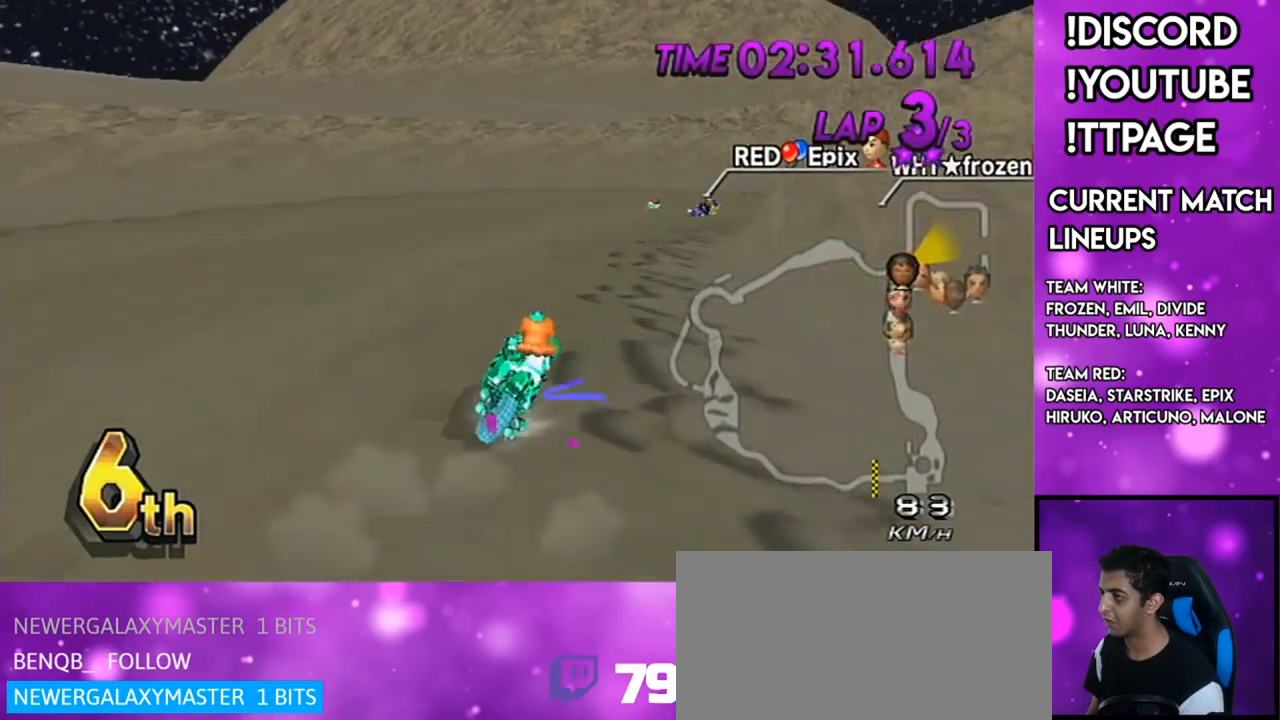
{"buttons": ["A", "R1"], "left_stick": "right", "right_stick": "center", "events": [[150, "left_stick", "left"], [334, "left_stick", "right"]]}